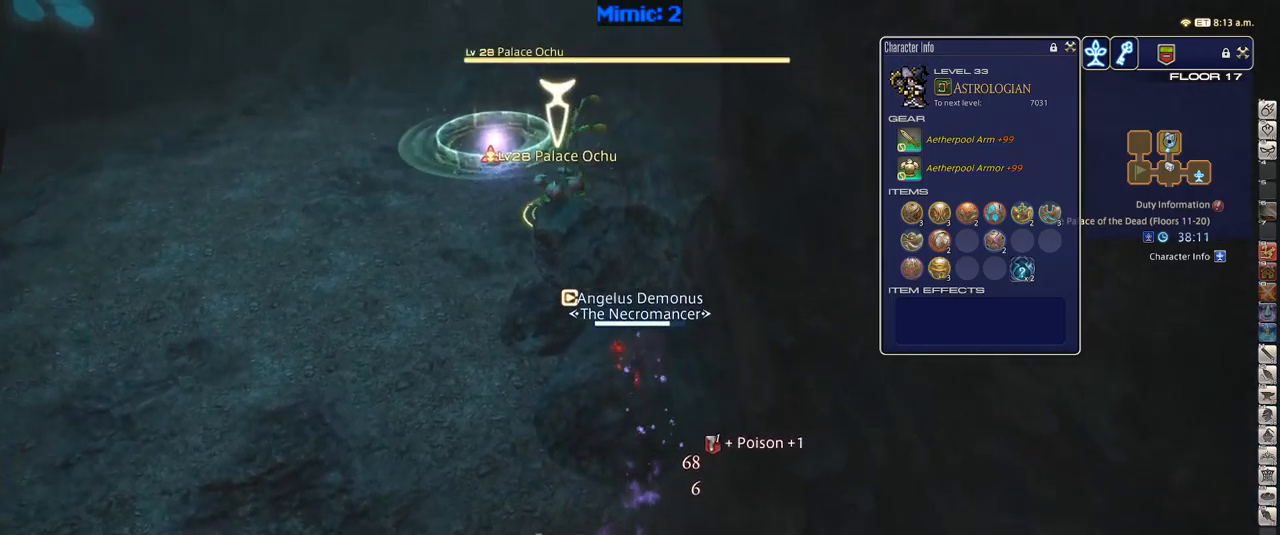
Gameplay with keyboard; each line is a JSON object with the keys held at the frame after it. "events" lists presses ("down") and releases ("up") of ".", "/", "0", "1", "2", "3", "4", "5", "6", "7", "8", "9", "a", "alt_l", "alt_r", "b", "backslash", "backspace", "c", "caps_lock", "comma", "ctrl_l", "ctrl_r", "d", "down", "e", "equals", "escape", "f", "f1", "f10", "f11", "f12", "f2", "f3", "f4", "f5", "f6", "f7", "f8", "f9", "g", "h", "i", "j", "k", "l", "lbracket", "left", "m", "minus", "n", "o", "p", "q", "quote", "r", "rbracket", "return", "right", "s", "semicolon", "shift_l", "shift_r", "space", "super", "t", "tab", "tilde", "u", "up", "v", "w", "x", "y" and "z" between this image and that frame as [ms after this image, input, new state], when the widget could be followed in between. No other keys are recorded. Mouse input is not recorded.
{"keys": ["w"], "events": [[217, "lbracket", "down"], [283, "lbracket", "up"], [367, "return", "down"], [467, "return", "up"]]}
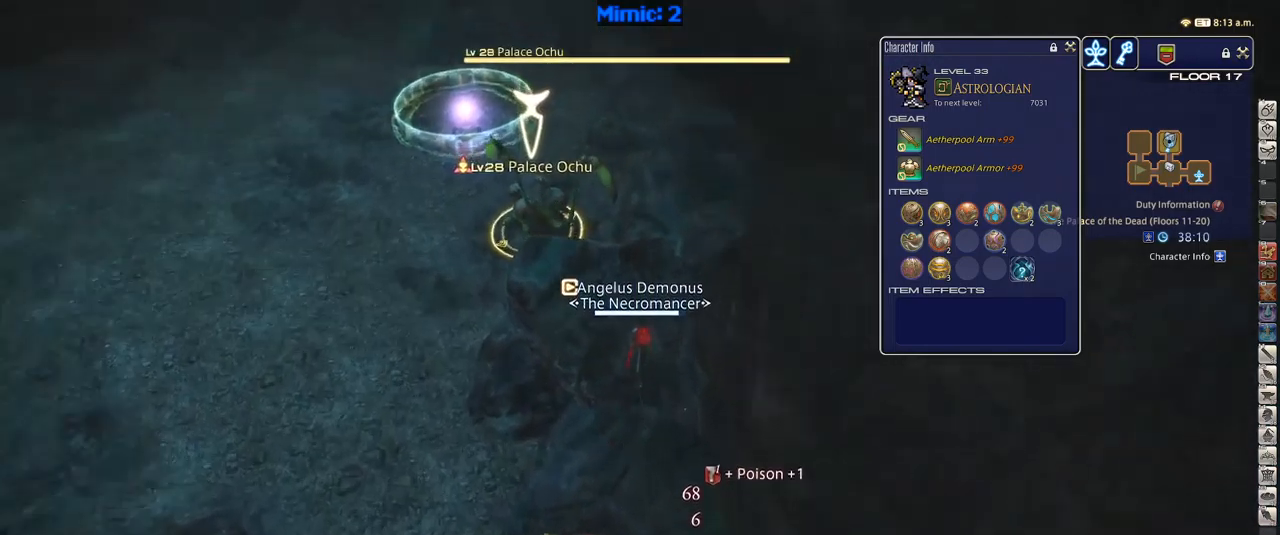
{"keys": ["s"], "events": [[100, "2", "down"], [200, "2", "up"], [233, "w", "up"], [333, "a", "down"], [333, "minus", "down"], [383, "minus", "up"], [433, "s", "down"], [483, "a", "up"]]}
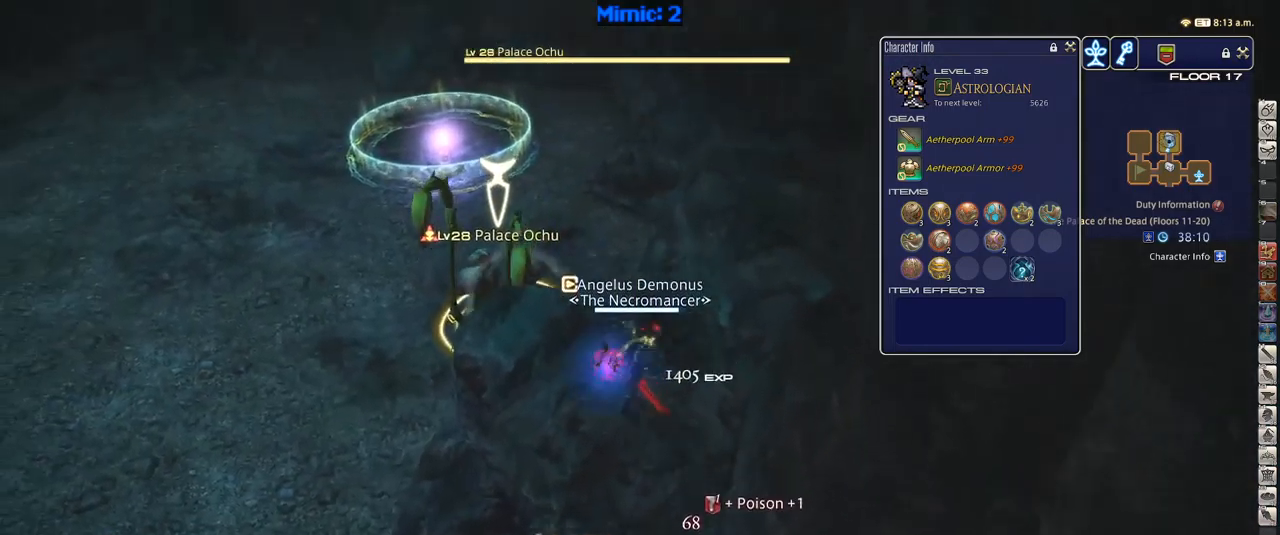
{"keys": ["s"], "events": [[417, "minus", "down"], [450, "minus", "up"]]}
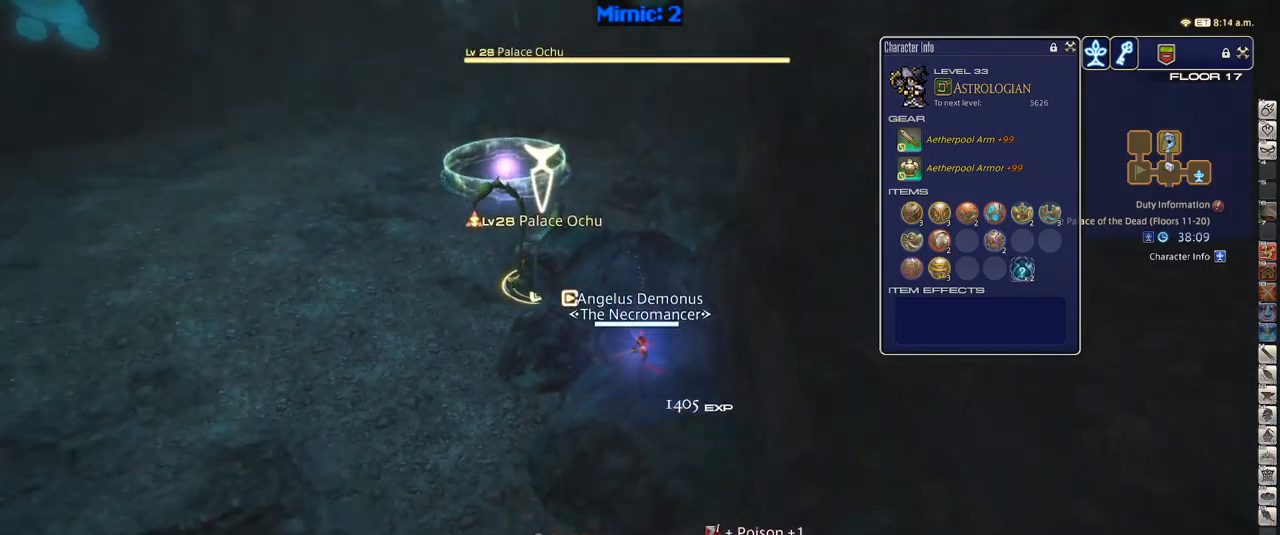
{"keys": ["s"], "events": []}